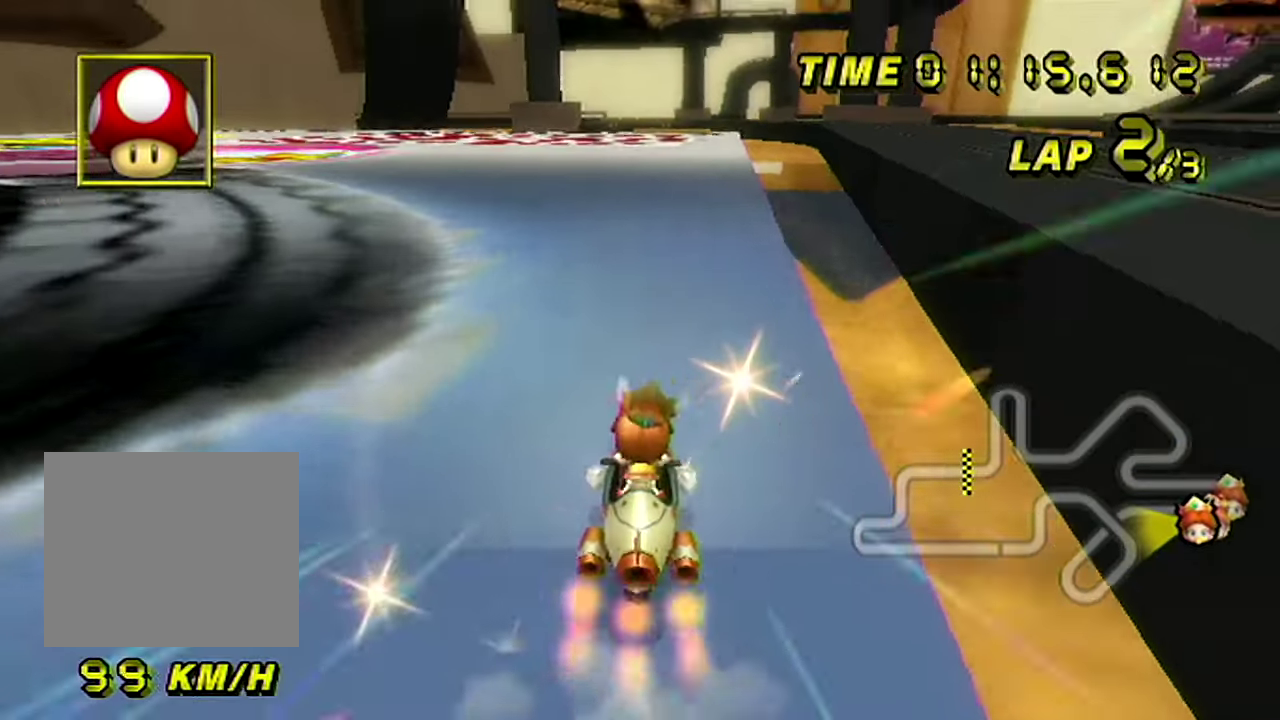
Gameplay with a controller (Nintendo layout); each line is a JSON object with the inputs held at the frame after it. "events" lists button and stick changes between this image and that frame as [ms after this image, input, new state], when the widget could be followed in between. Not read: B L3 R3.
{"buttons": ["A"], "left_stick": "right"}
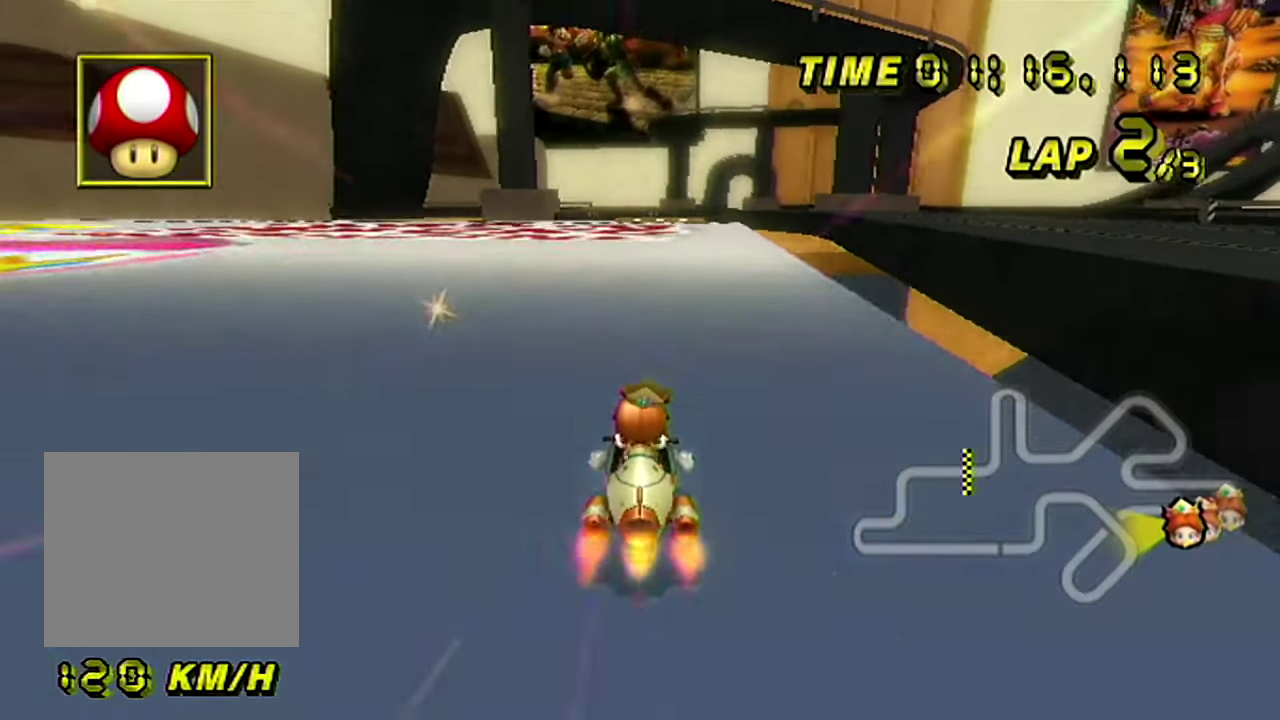
{"buttons": ["A"], "left_stick": "center"}
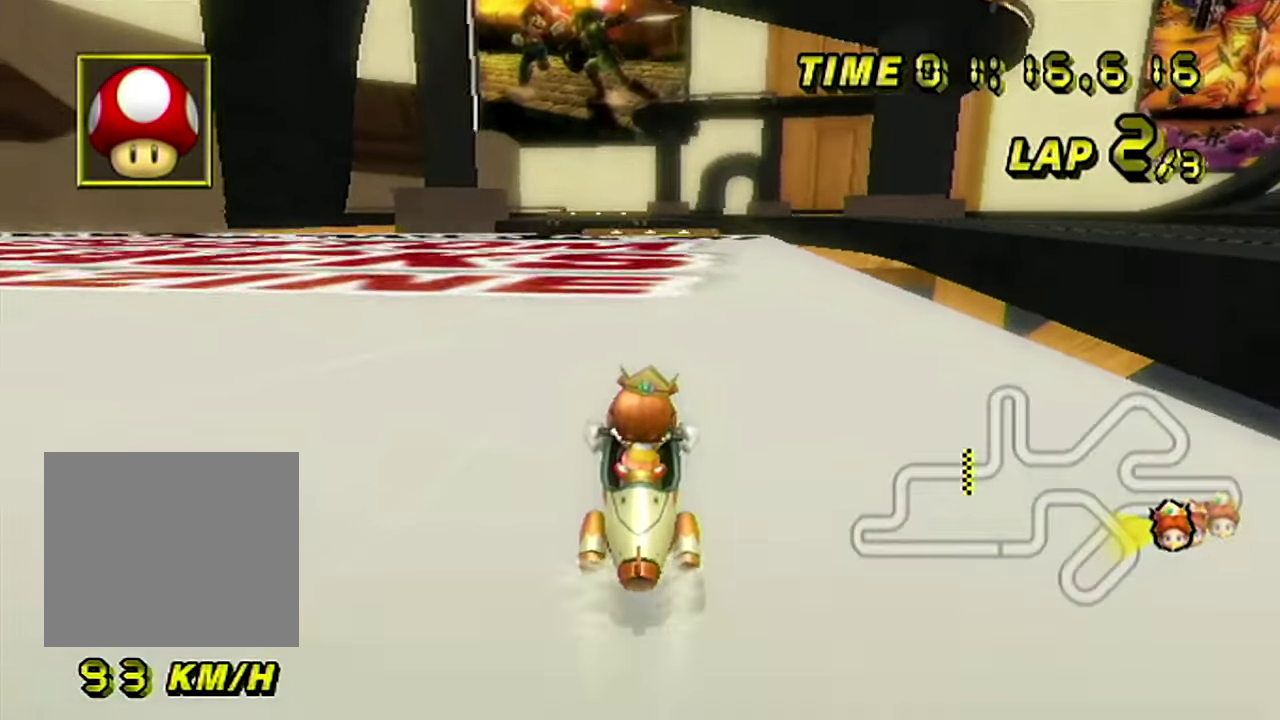
{"buttons": ["A"], "left_stick": "center", "events": []}
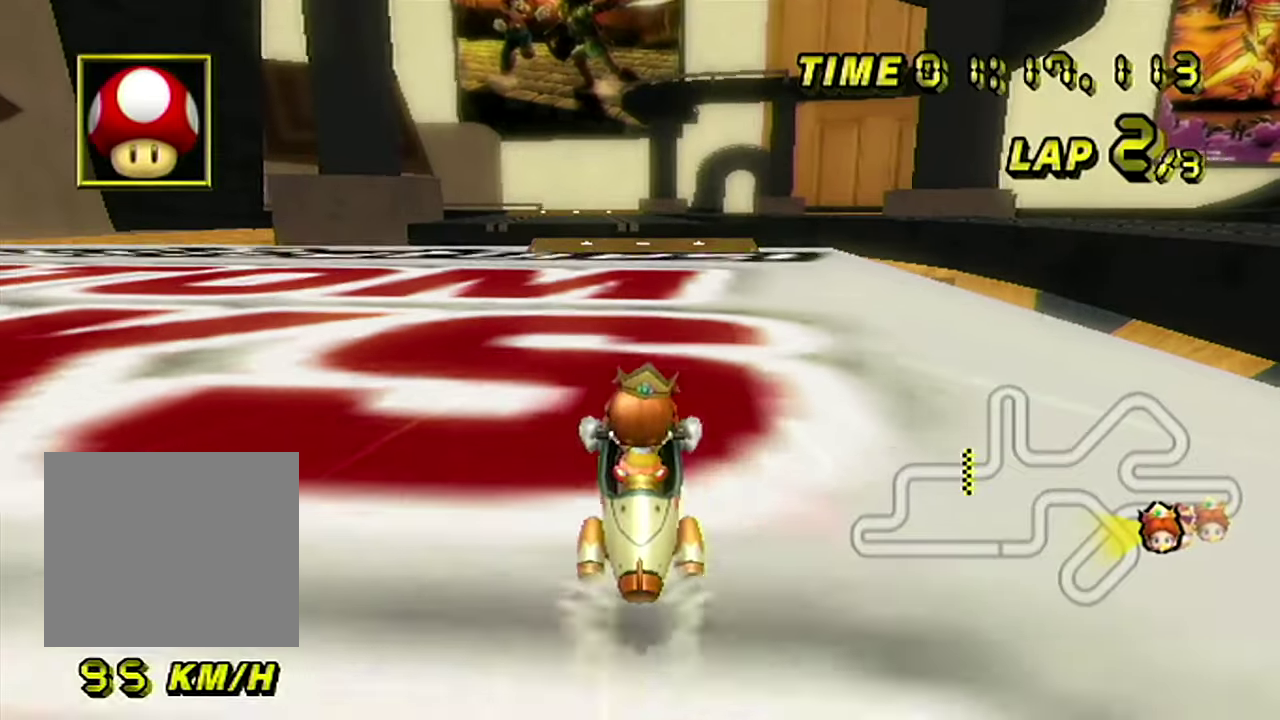
{"buttons": ["A"], "left_stick": "center", "events": []}
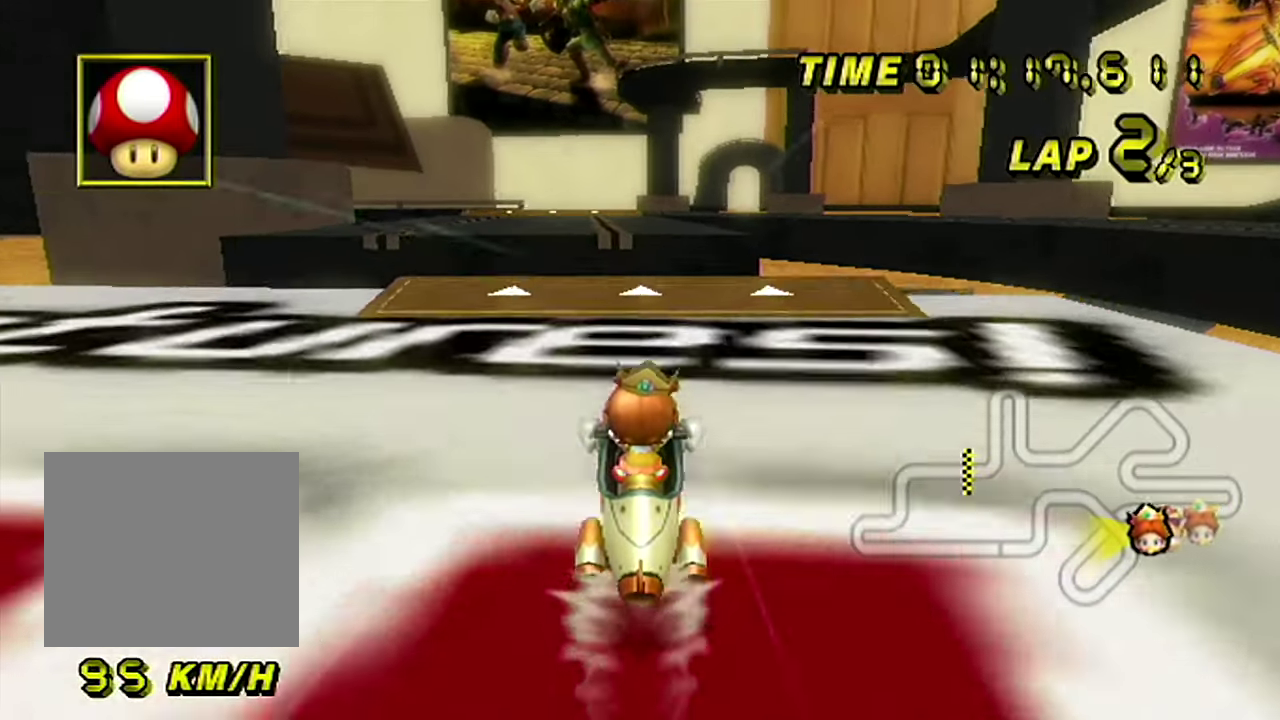
{"buttons": ["A"], "left_stick": "right"}
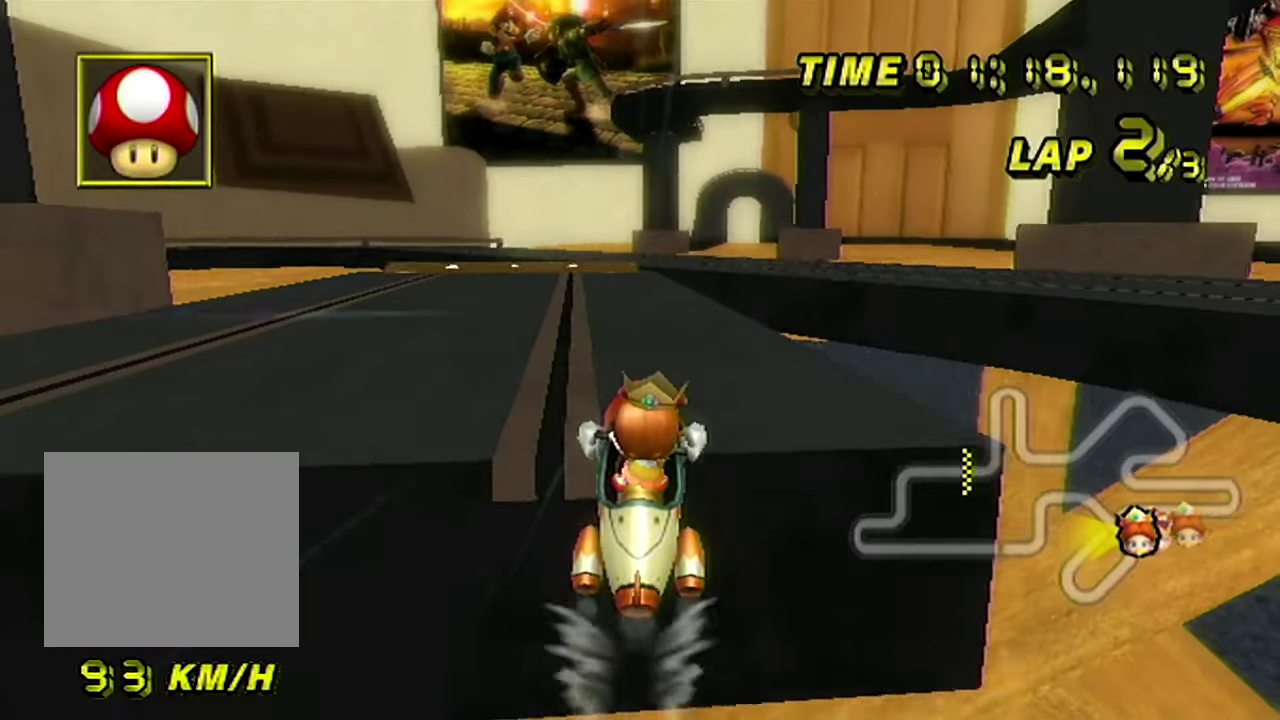
{"buttons": ["A"], "left_stick": "center", "events": [[50, "left_stick", "center"]]}
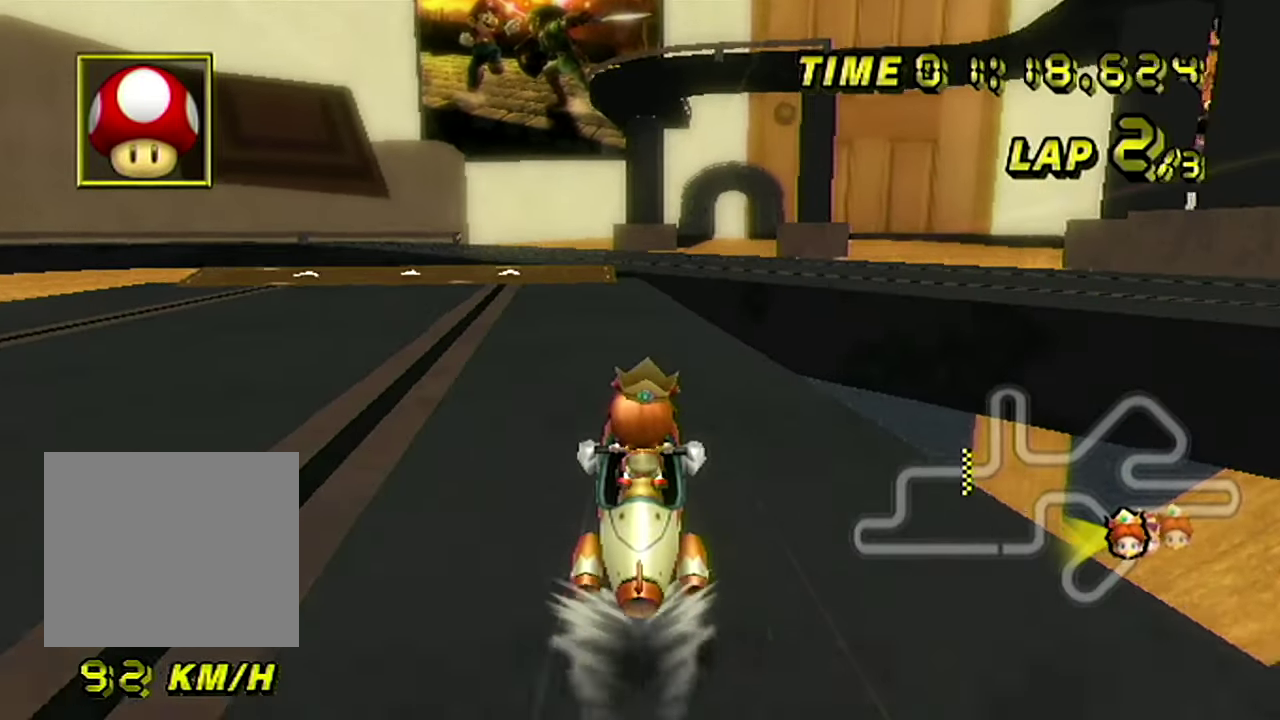
{"buttons": ["A"], "left_stick": "center", "events": []}